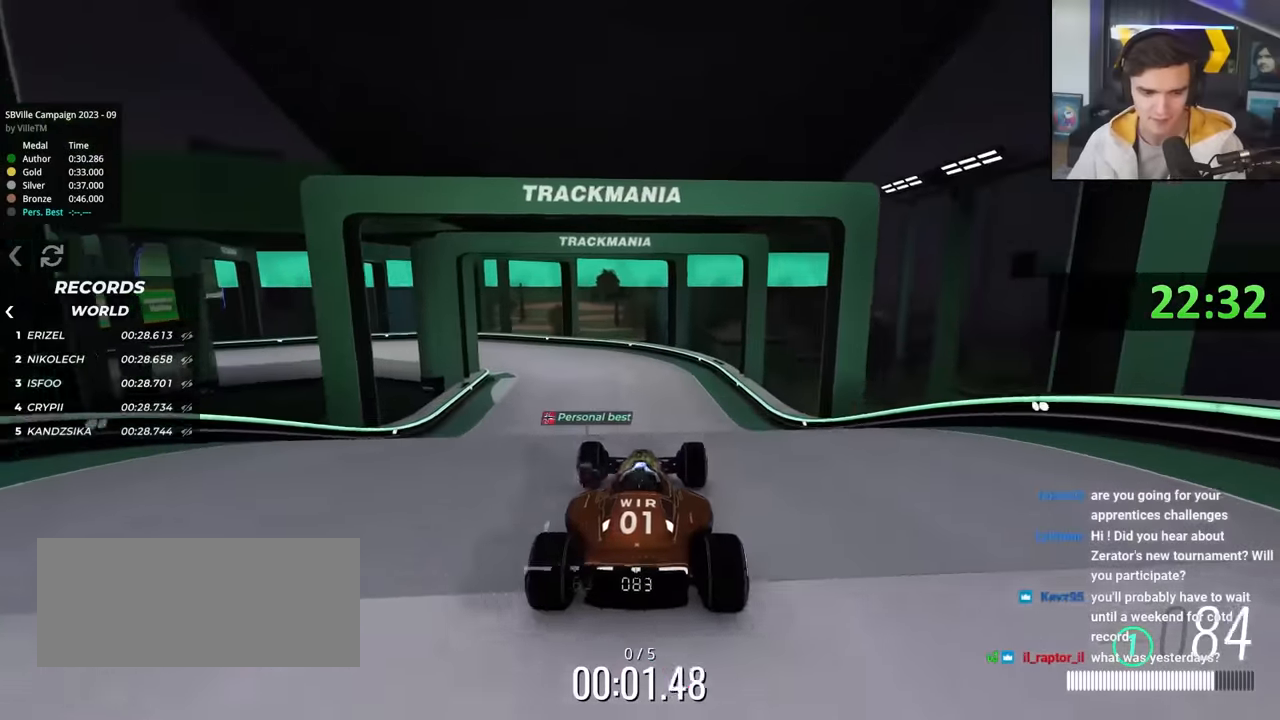
Gameplay with keyboard; each line is a JSON object with the keys held at the frame after it. "events" lists presses ("down") and releases ("up") of "brake", "down", "left", "right" and "up" between this image and that frame as [ms after this image, input, new state], when the widget could be followed in between. No other keys are recorded. Mouse input is not recorded. Key names are as the overlay labels them; some are game actions (e.g. jump) rather than physical keys.
{"keys": ["left", "up"], "events": [[416, "left", "down"]]}
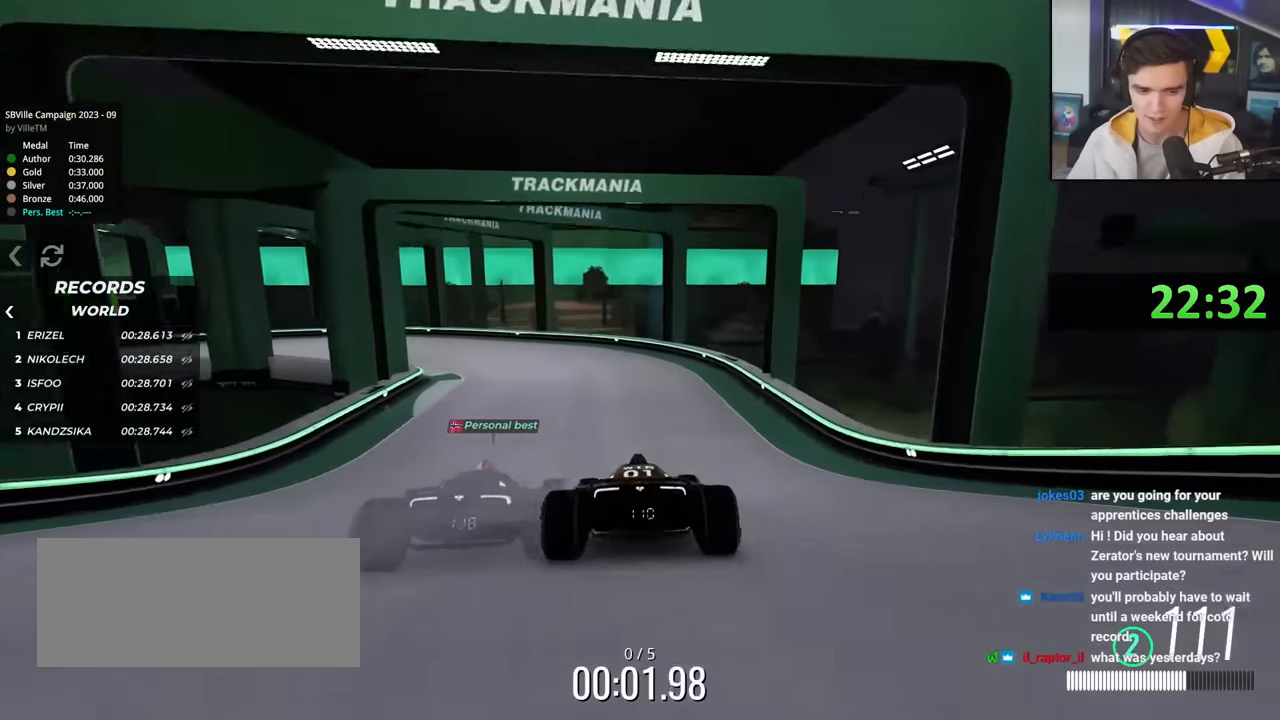
{"keys": ["left", "up"], "events": [[16, "left", "up"], [250, "left", "down"], [383, "left", "up"], [483, "left", "down"]]}
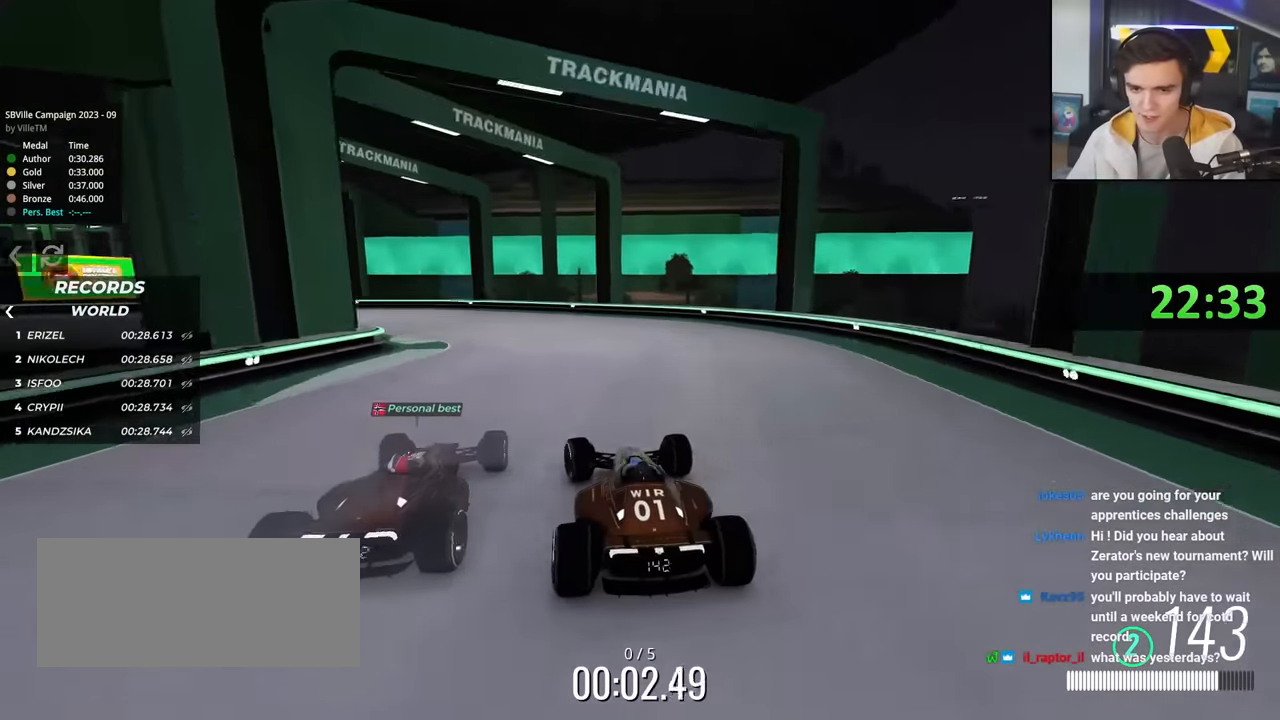
{"keys": ["left", "up"], "events": []}
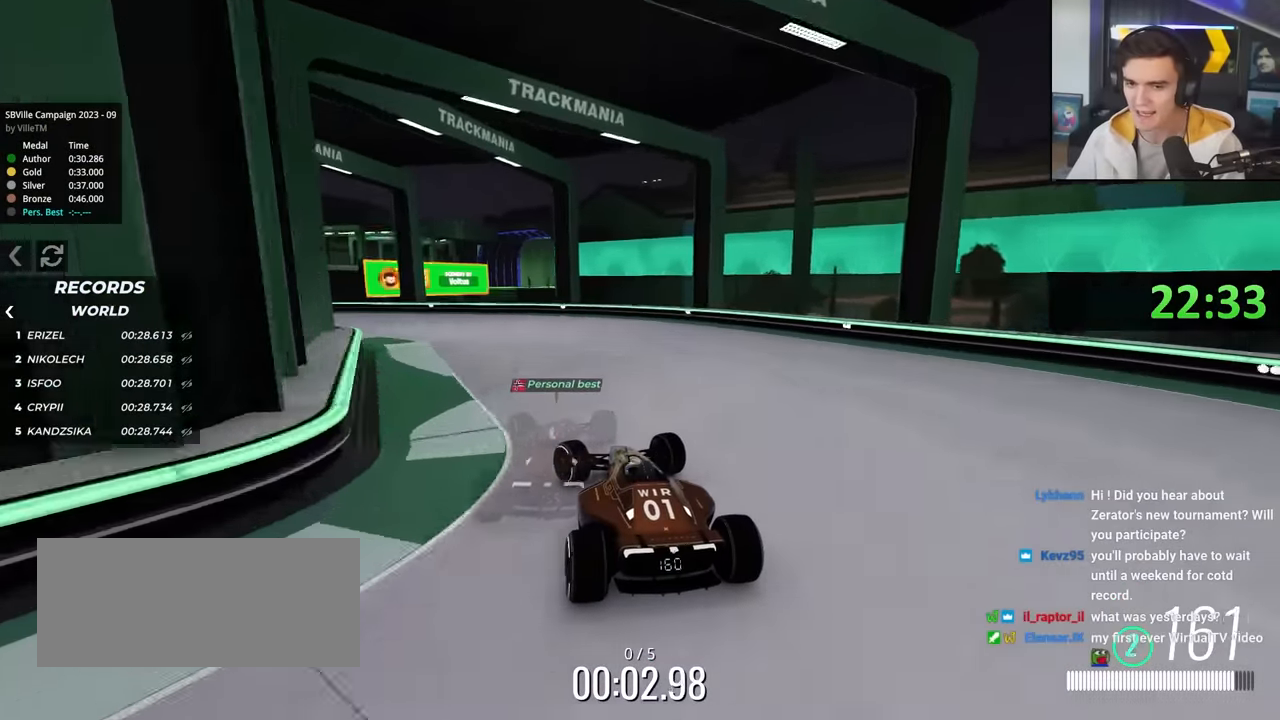
{"keys": ["left", "up"], "events": []}
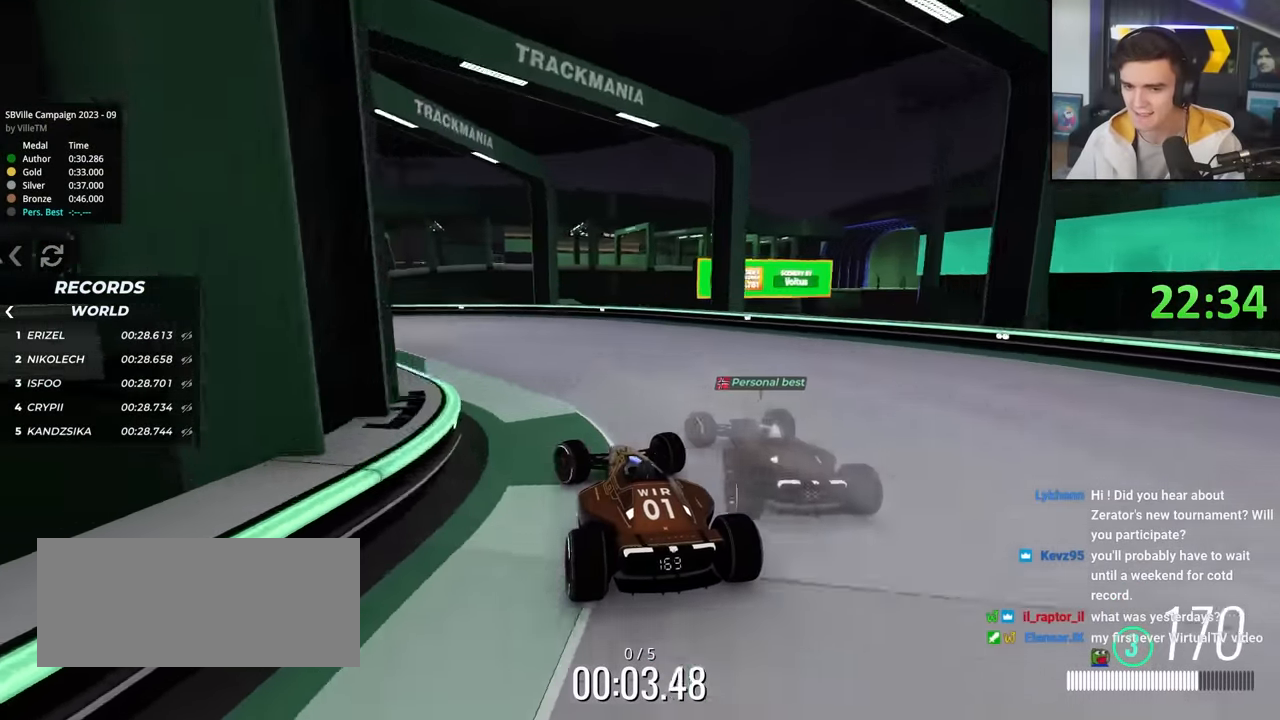
{"keys": ["left", "up"], "events": []}
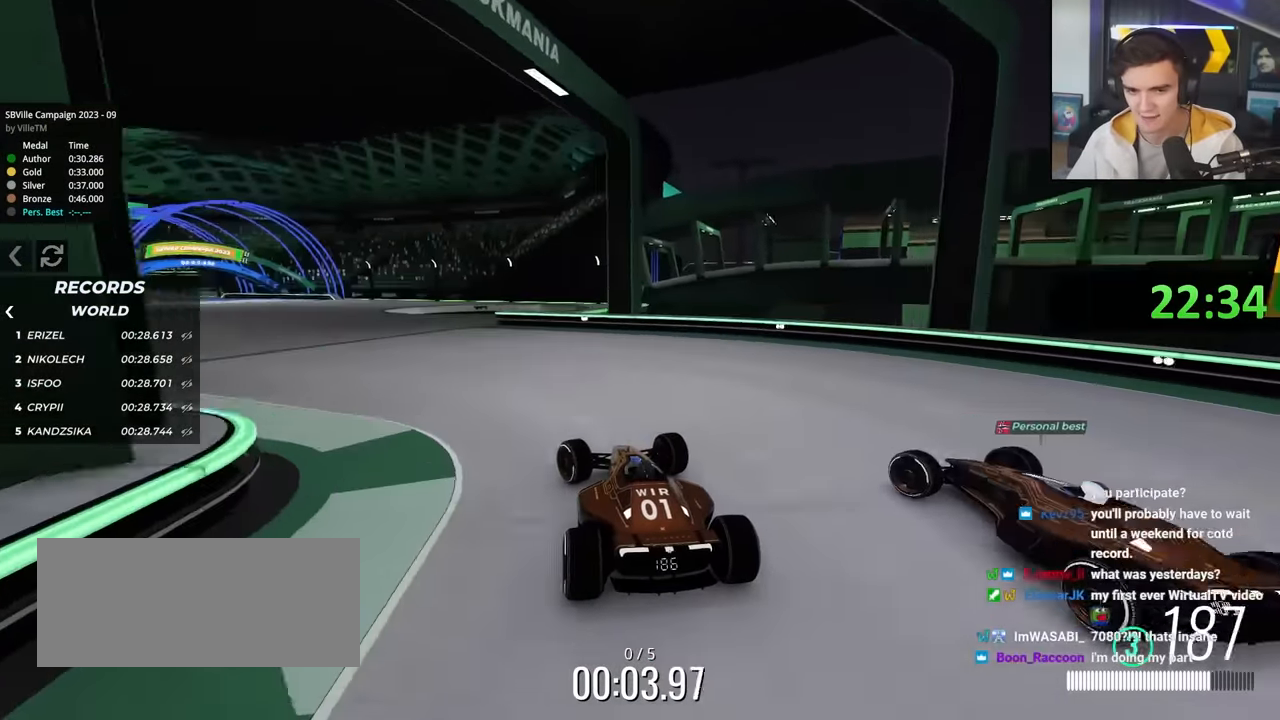
{"keys": ["up"], "events": [[300, "left", "up"]]}
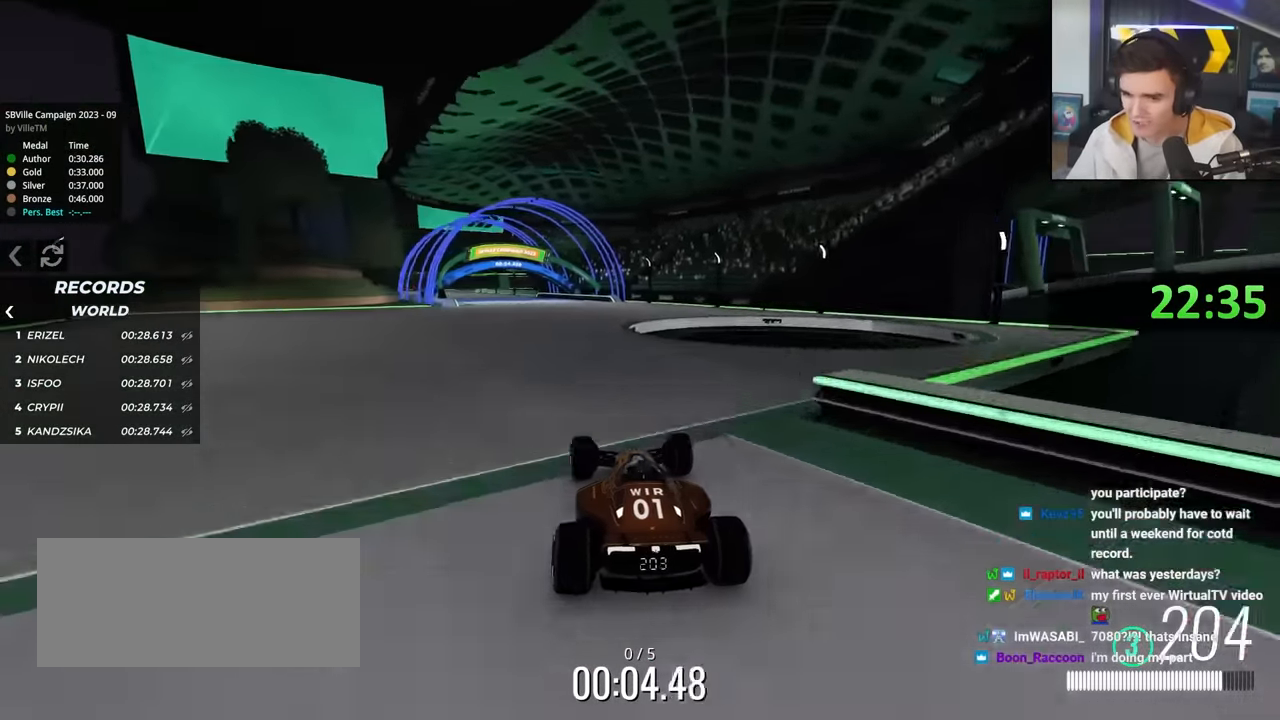
{"keys": ["up"], "events": [[183, "left", "down"], [466, "left", "up"]]}
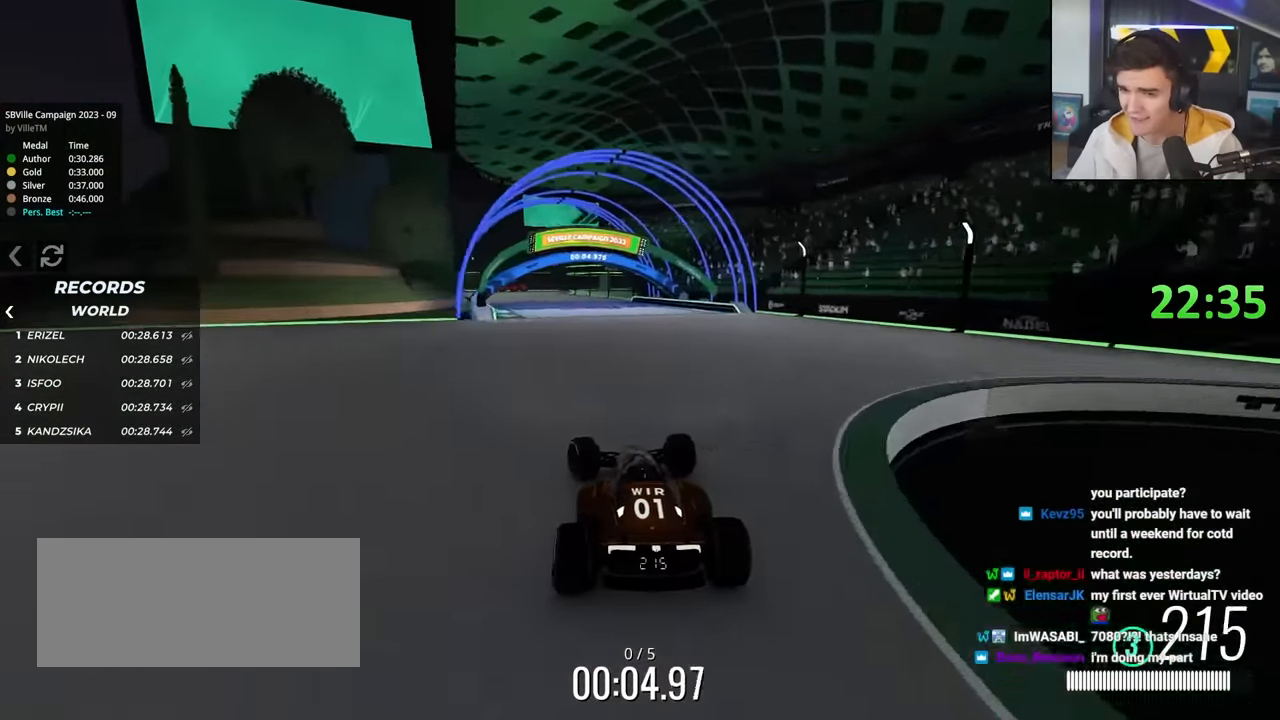
{"keys": ["up"], "events": [[100, "left", "down"], [283, "left", "up"], [383, "right", "down"], [483, "right", "up"]]}
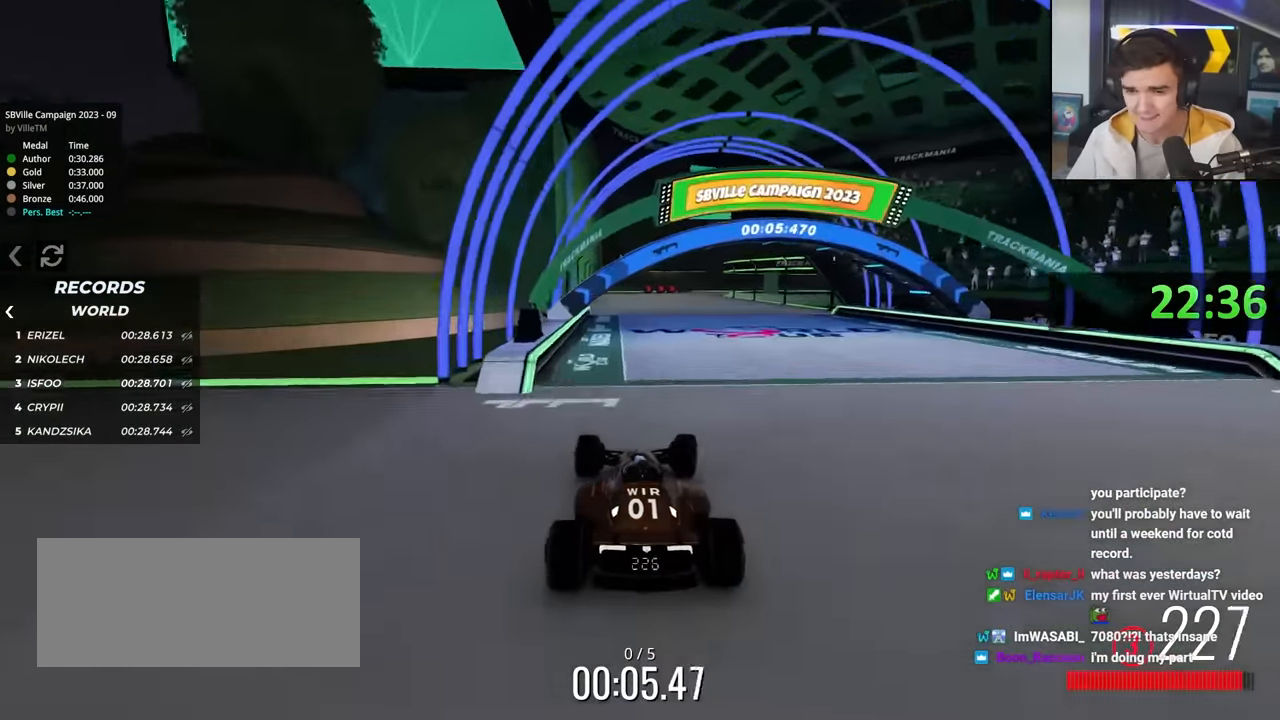
{"keys": ["up"], "events": [[216, "left", "down"], [250, "left", "up"]]}
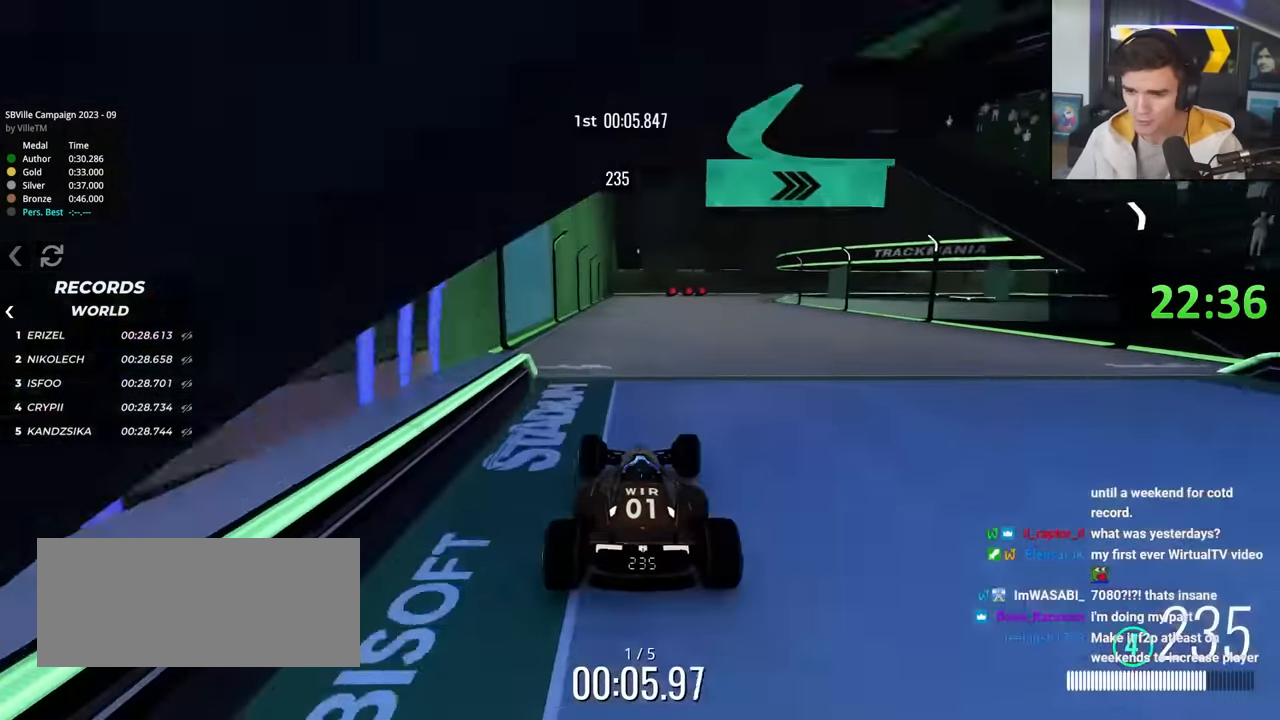
{"keys": ["up"], "events": [[133, "right", "down"], [316, "right", "up"]]}
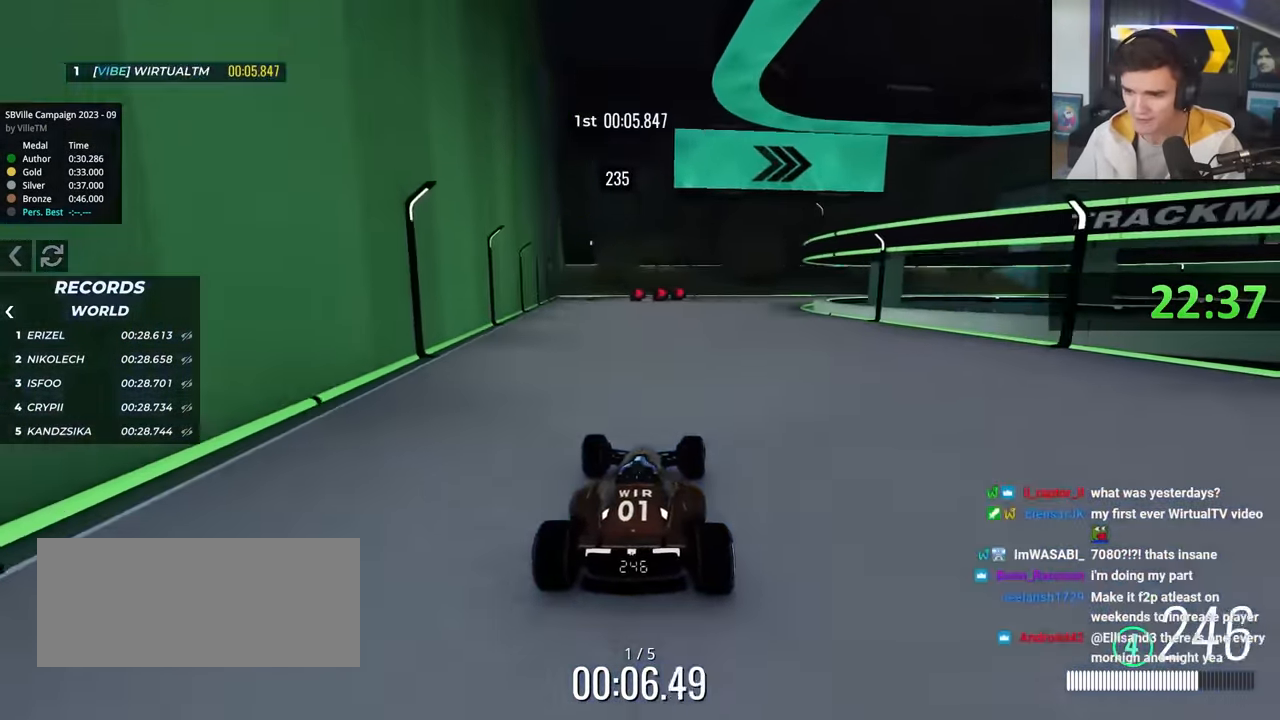
{"keys": ["brake", "right", "up"], "events": [[50, "right", "down"], [383, "right", "up"], [433, "brake", "down"], [433, "right", "down"]]}
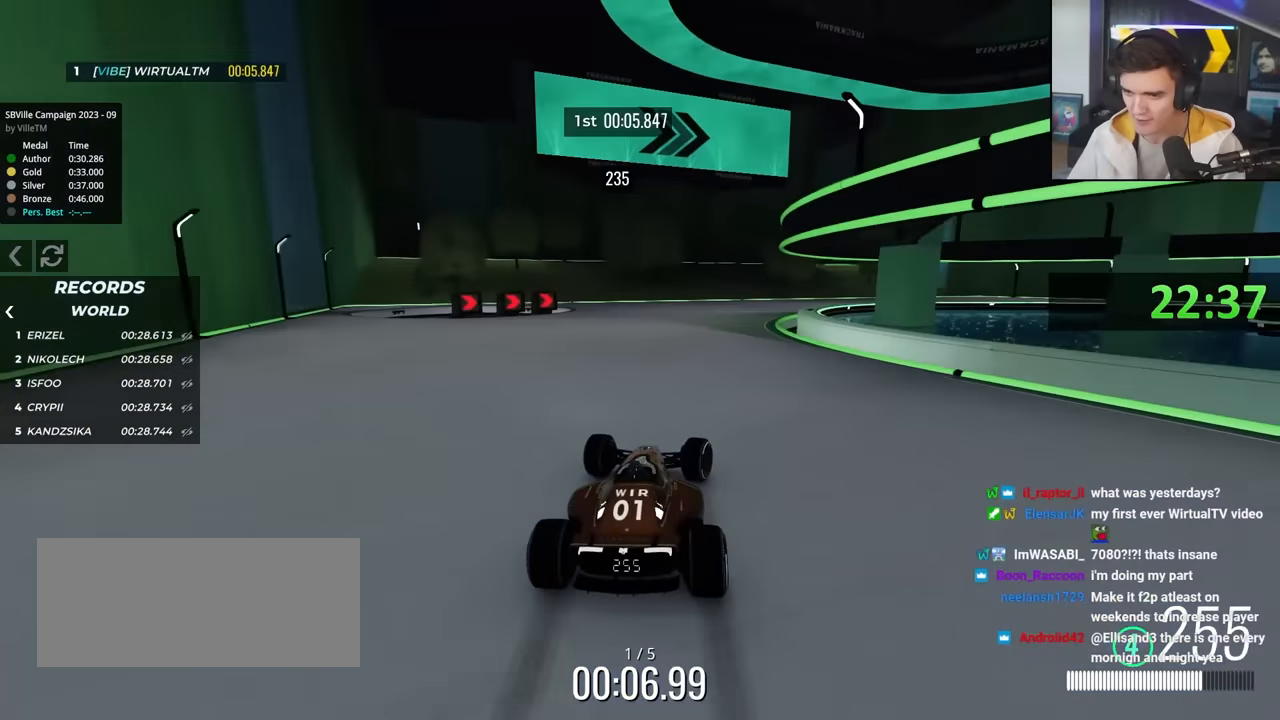
{"keys": ["right"], "events": [[266, "up", "up"], [450, "brake", "up"]]}
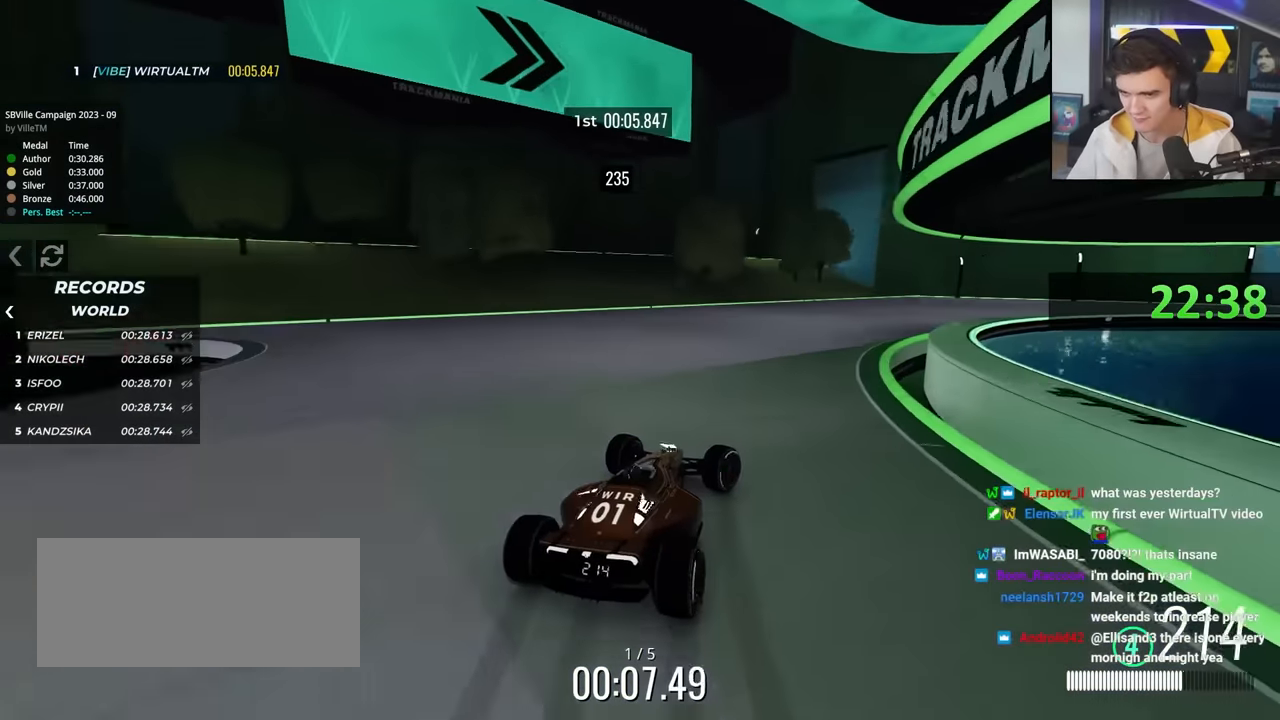
{"keys": ["right", "up"], "events": [[33, "up", "down"]]}
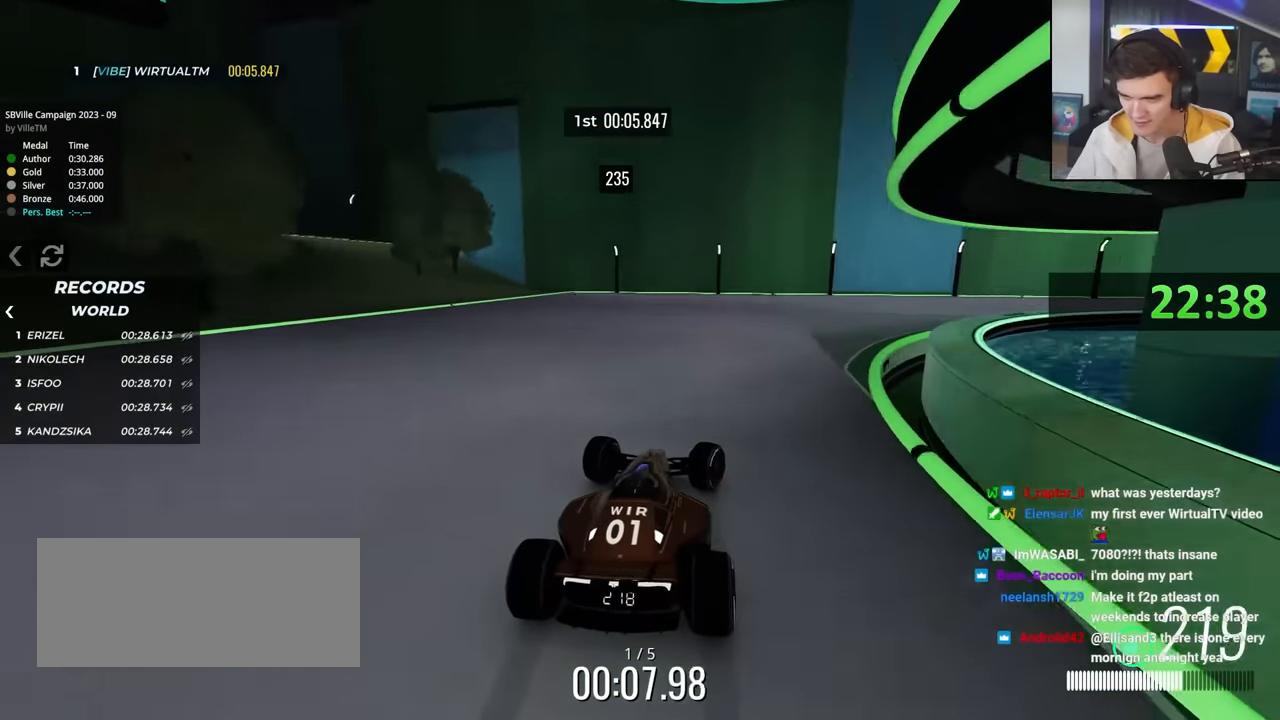
{"keys": ["right"], "events": [[433, "up", "up"]]}
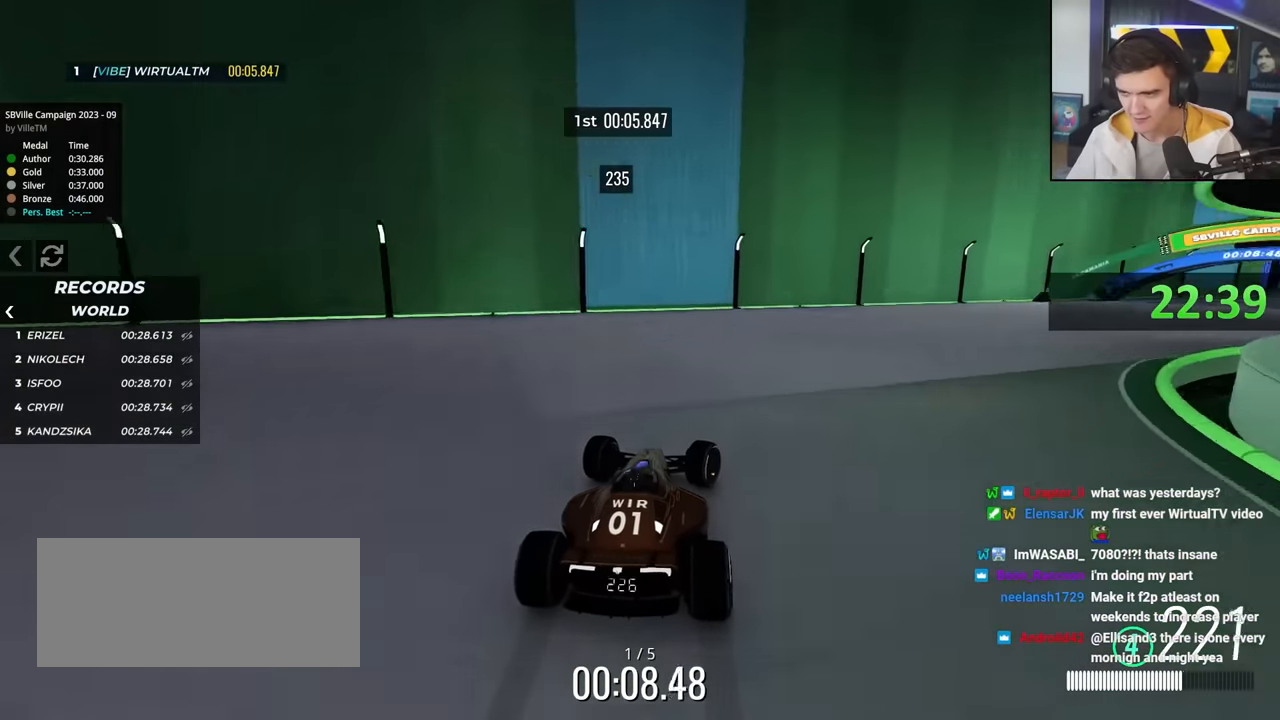
{"keys": ["right", "up"], "events": [[66, "up", "down"]]}
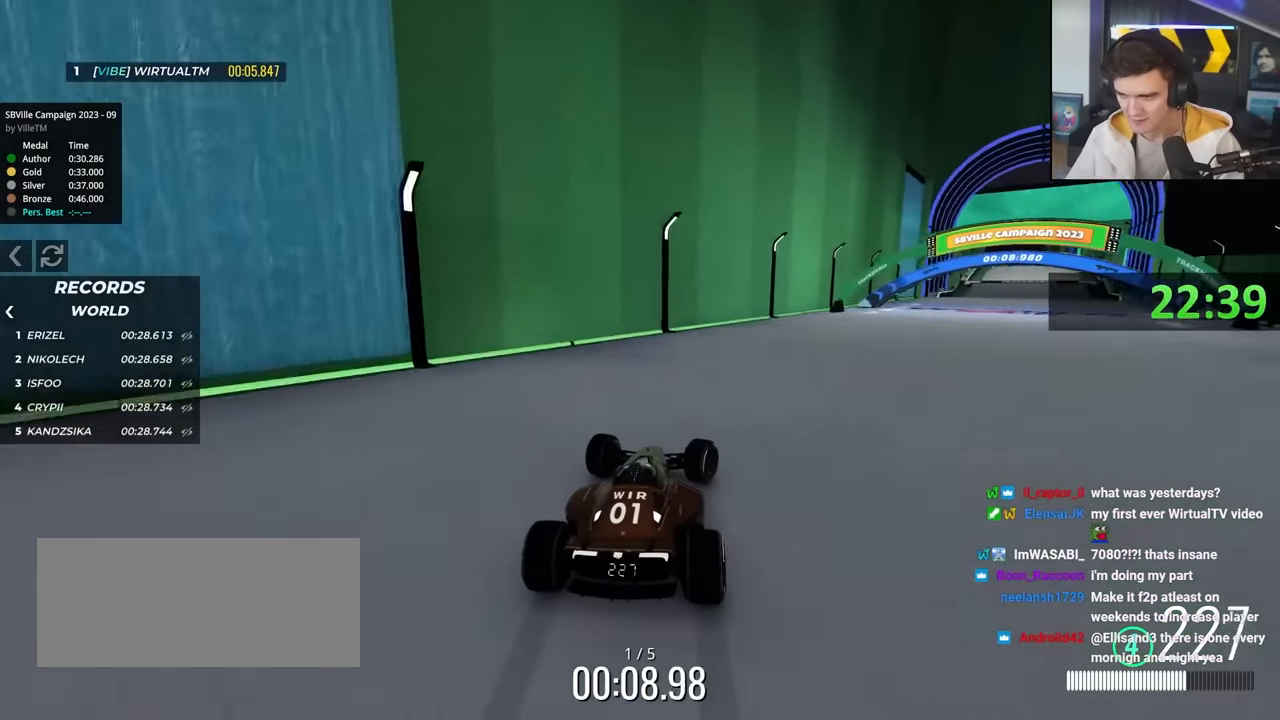
{"keys": ["right", "up"], "events": []}
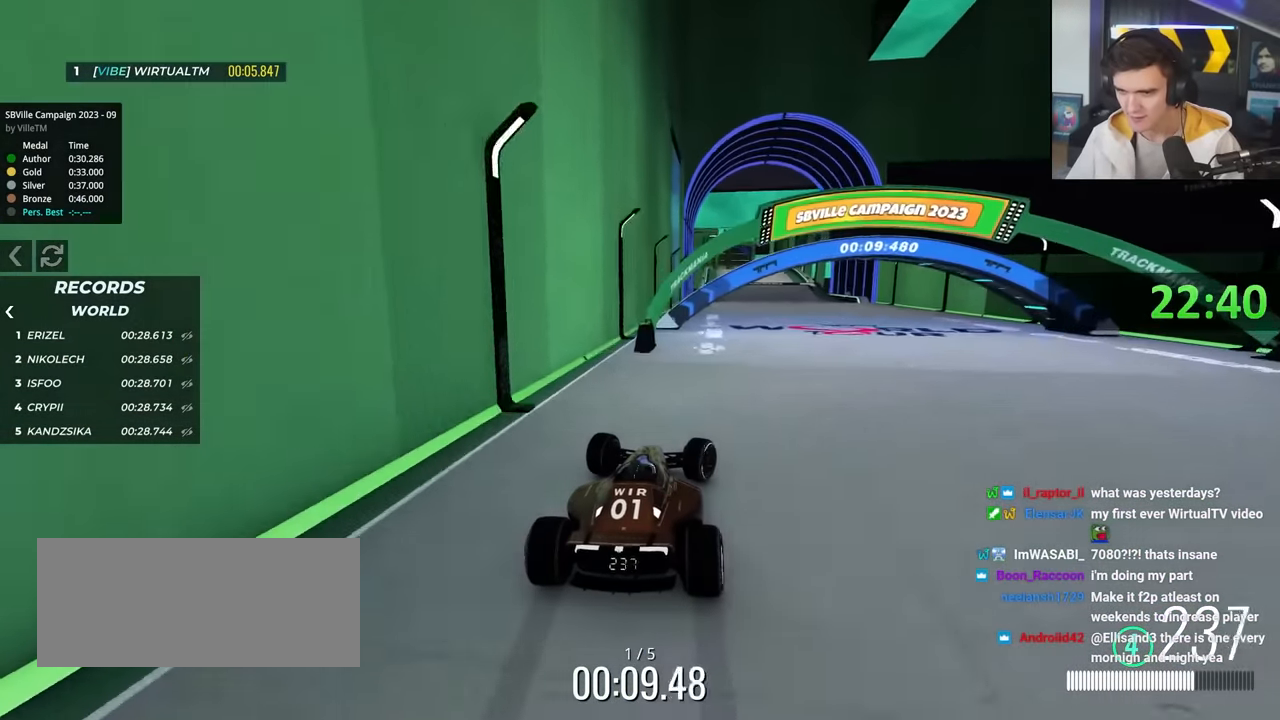
{"keys": ["up"], "events": [[50, "right", "up"], [150, "left", "down"], [283, "left", "up"]]}
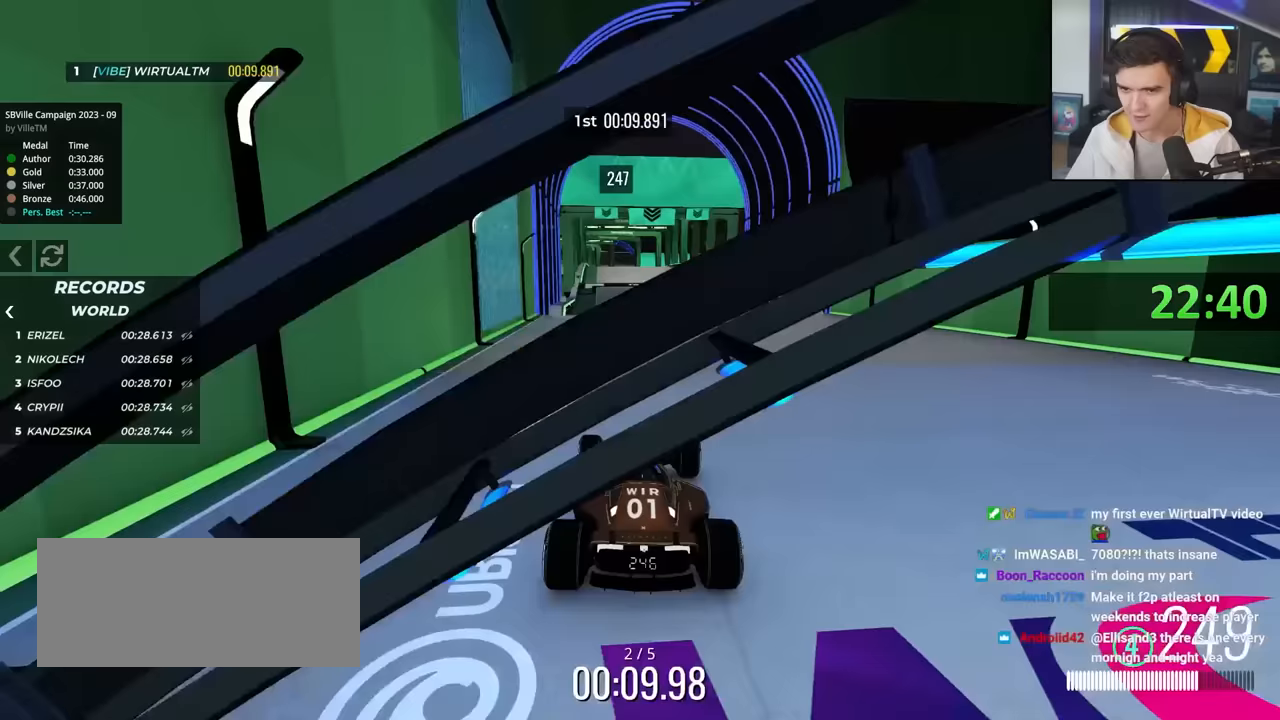
{"keys": ["up"], "events": [[167, "left", "down"], [217, "left", "up"]]}
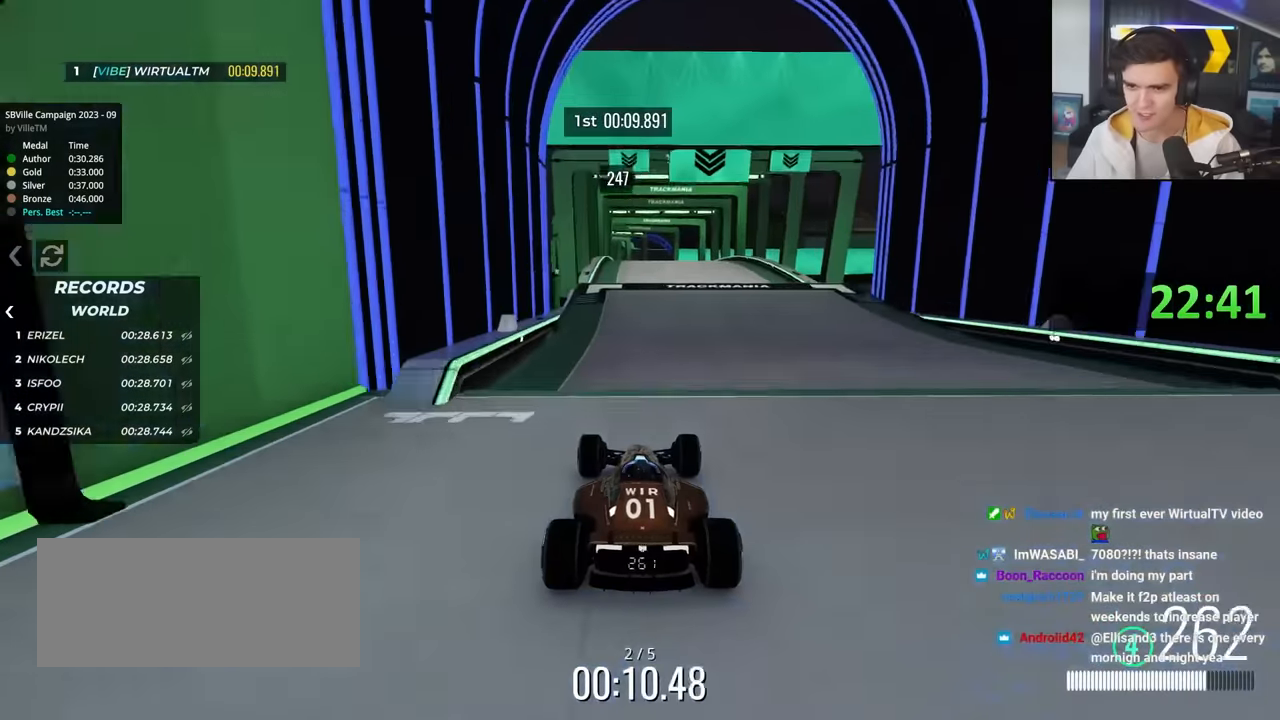
{"keys": ["up"], "events": [[83, "right", "down"], [217, "right", "up"], [267, "left", "down"], [317, "left", "up"]]}
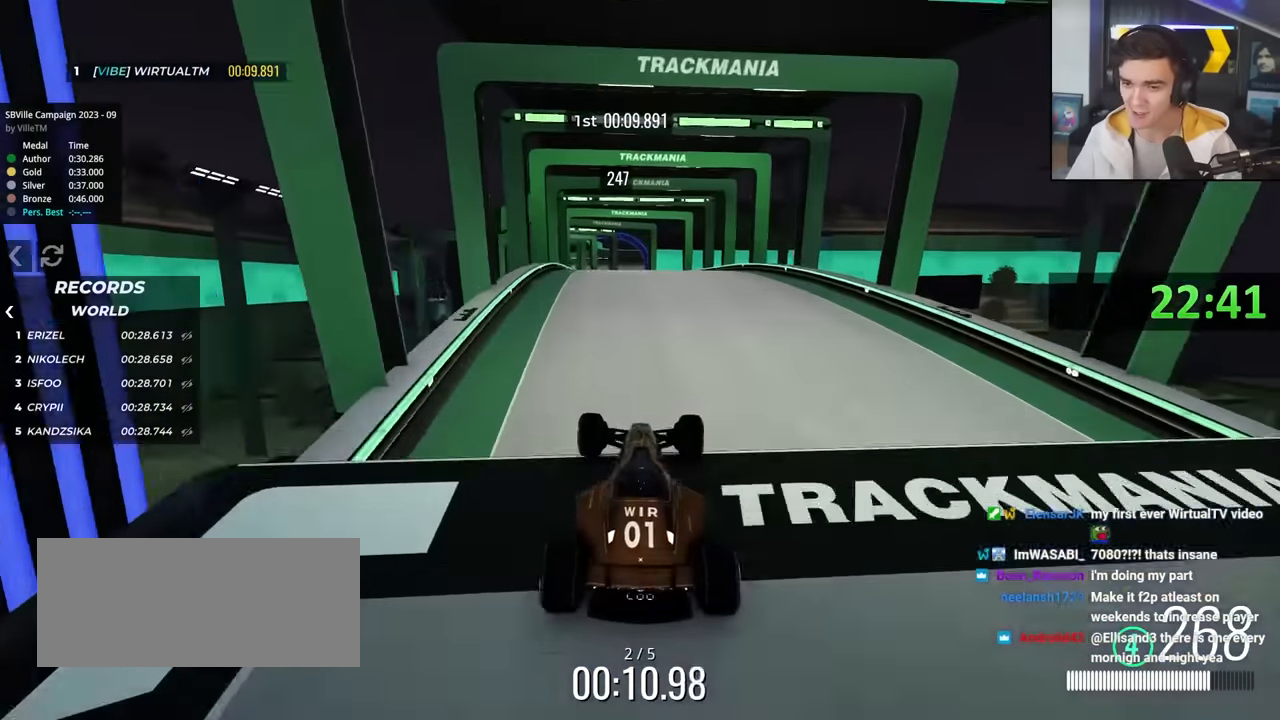
{"keys": ["up"], "events": []}
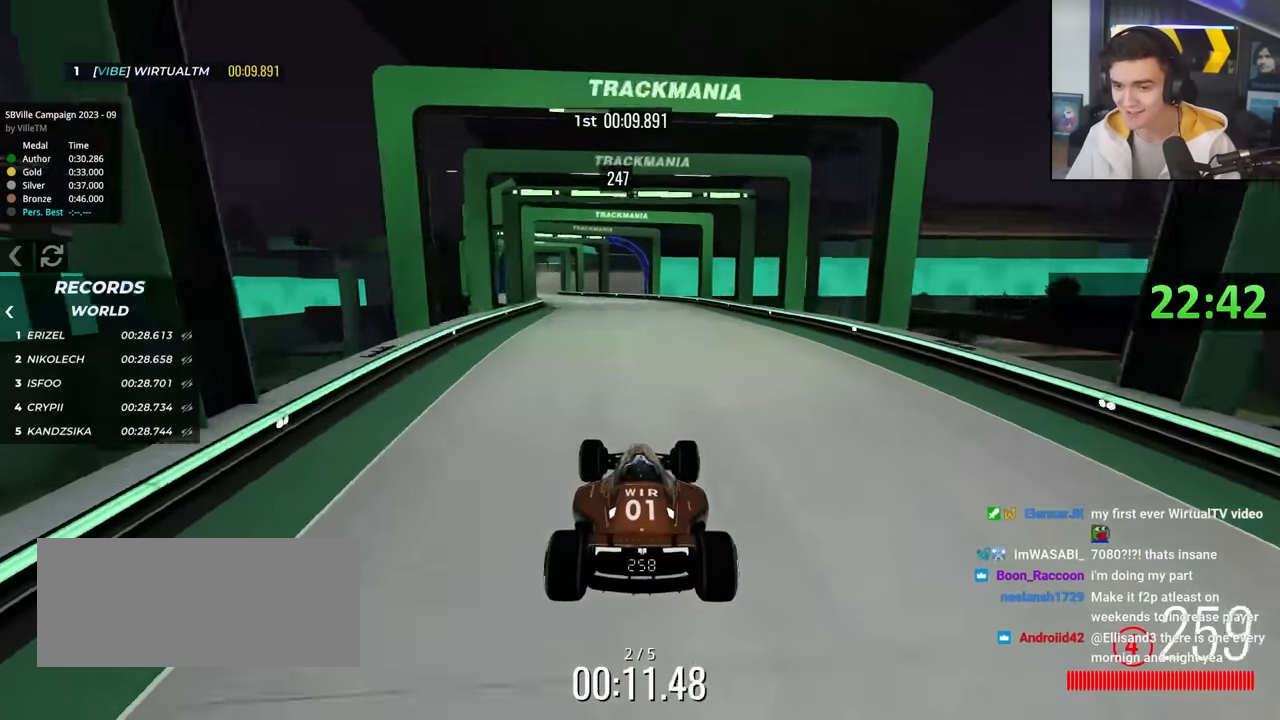
{"keys": ["left", "up"], "events": [[250, "left", "down"]]}
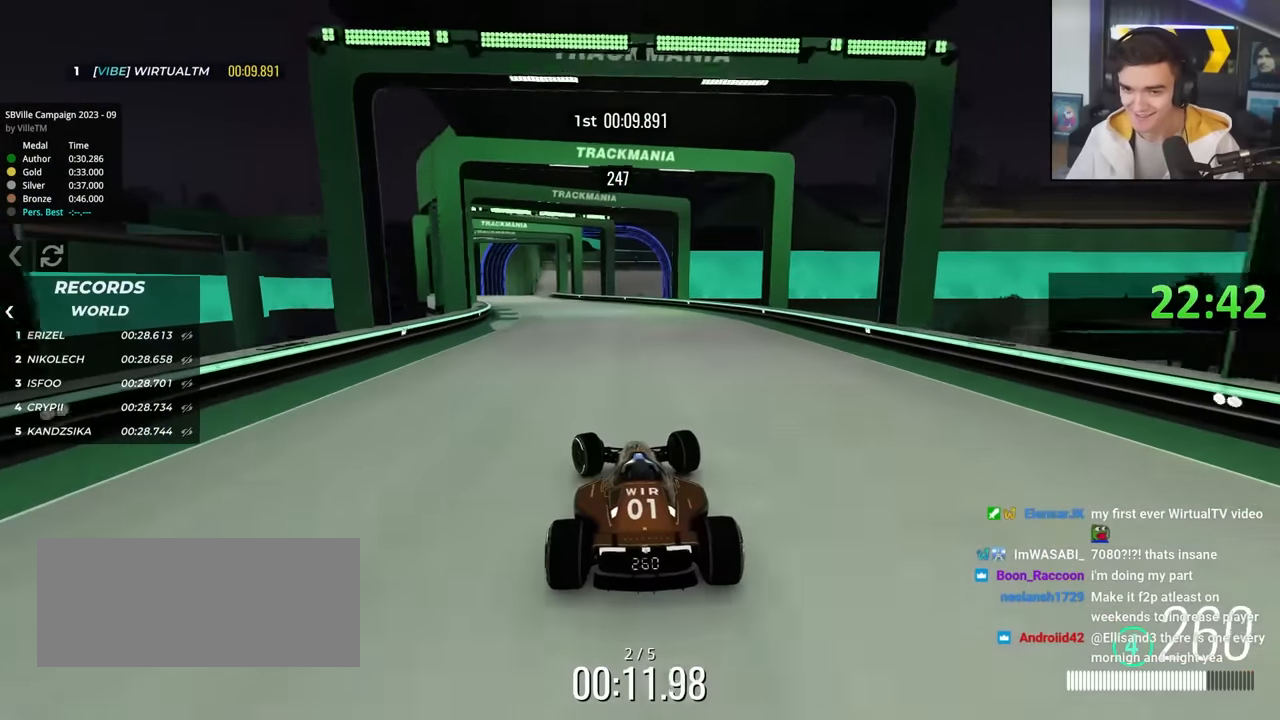
{"keys": ["up"], "events": [[133, "left", "up"], [267, "left", "down"], [467, "left", "up"]]}
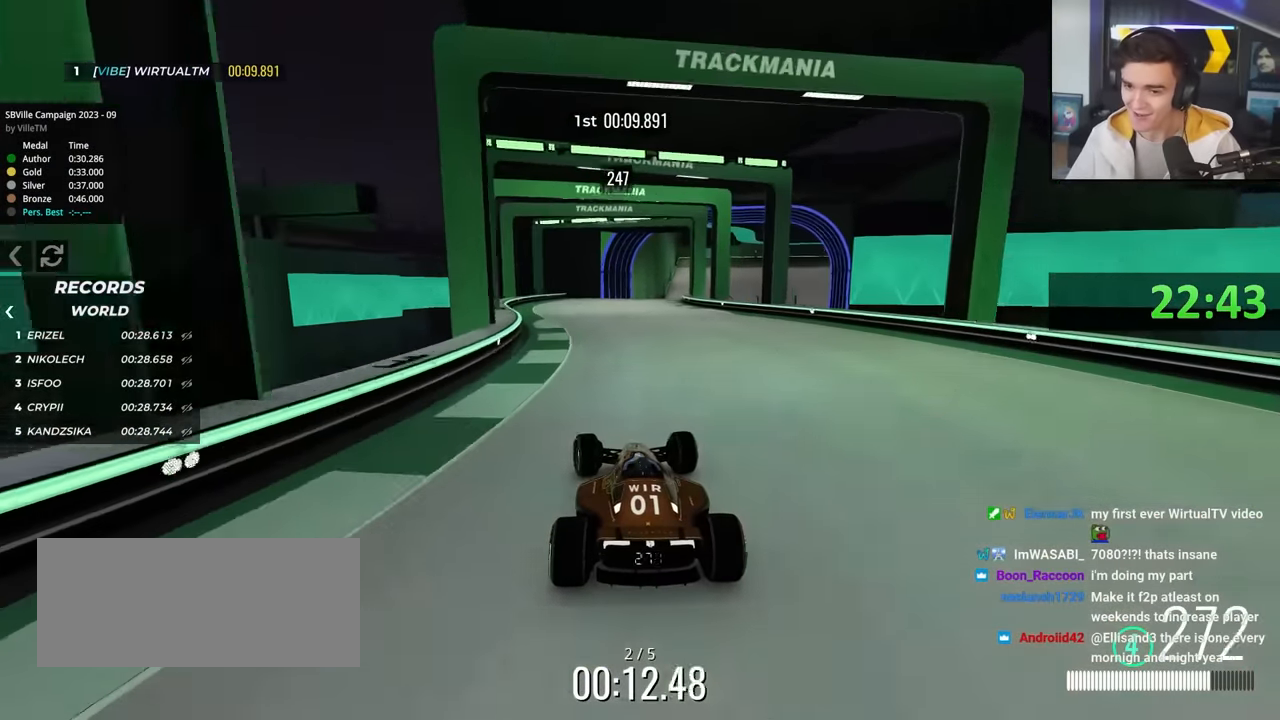
{"keys": ["up"], "events": [[200, "right", "down"], [283, "right", "up"]]}
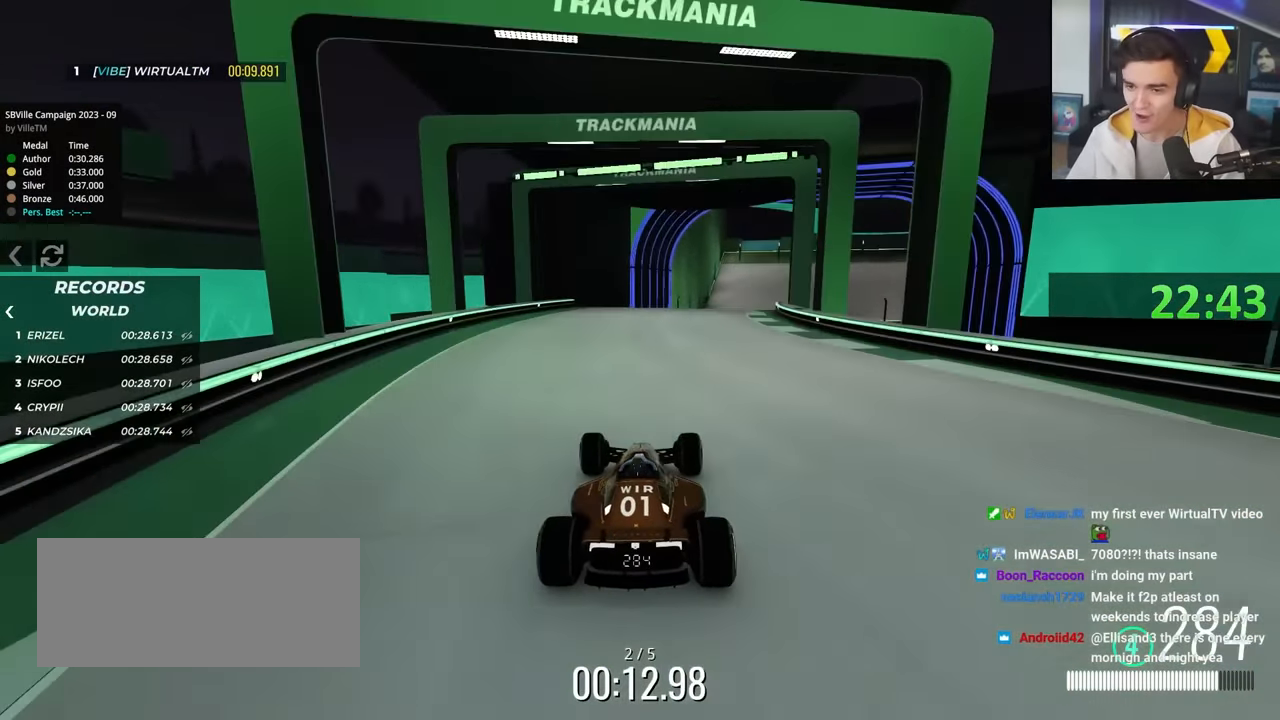
{"keys": ["right", "up"], "events": [[17, "right", "down"], [217, "right", "up"], [300, "right", "down"]]}
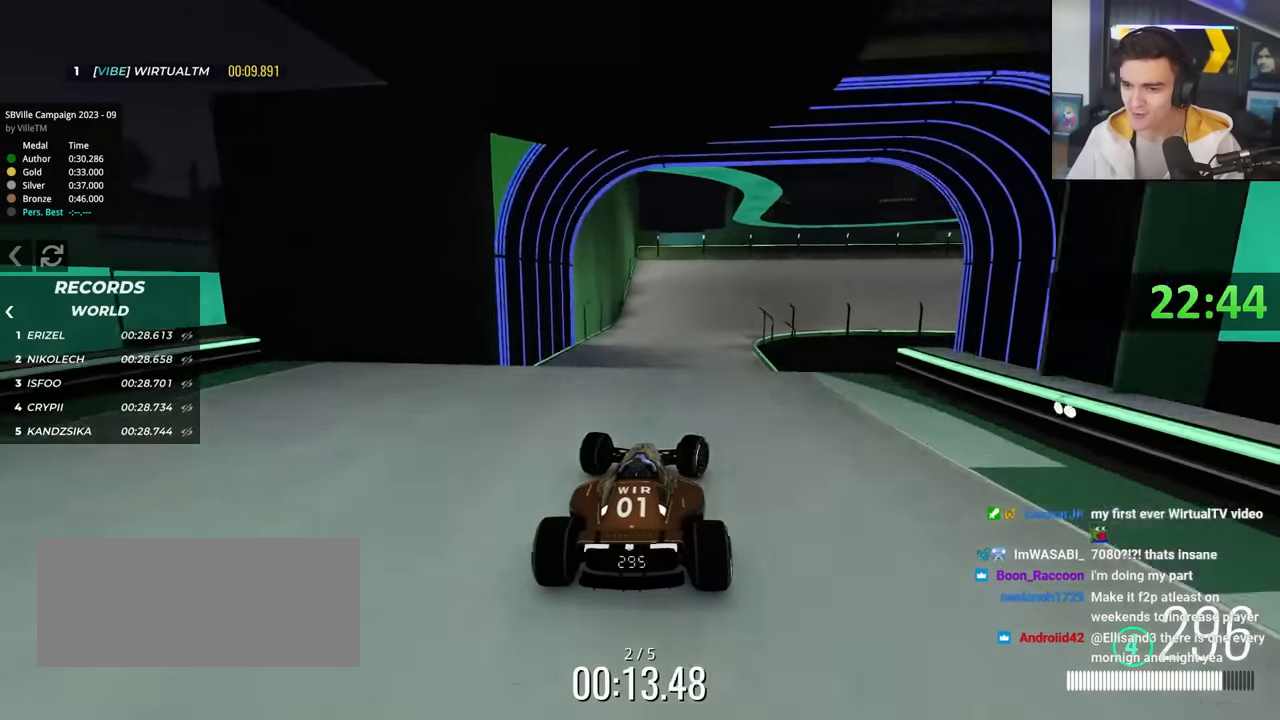
{"keys": ["right", "up"], "events": [[83, "right", "up"], [183, "brake", "down"], [183, "left", "down"], [267, "brake", "up"], [317, "left", "up"], [367, "right", "down"]]}
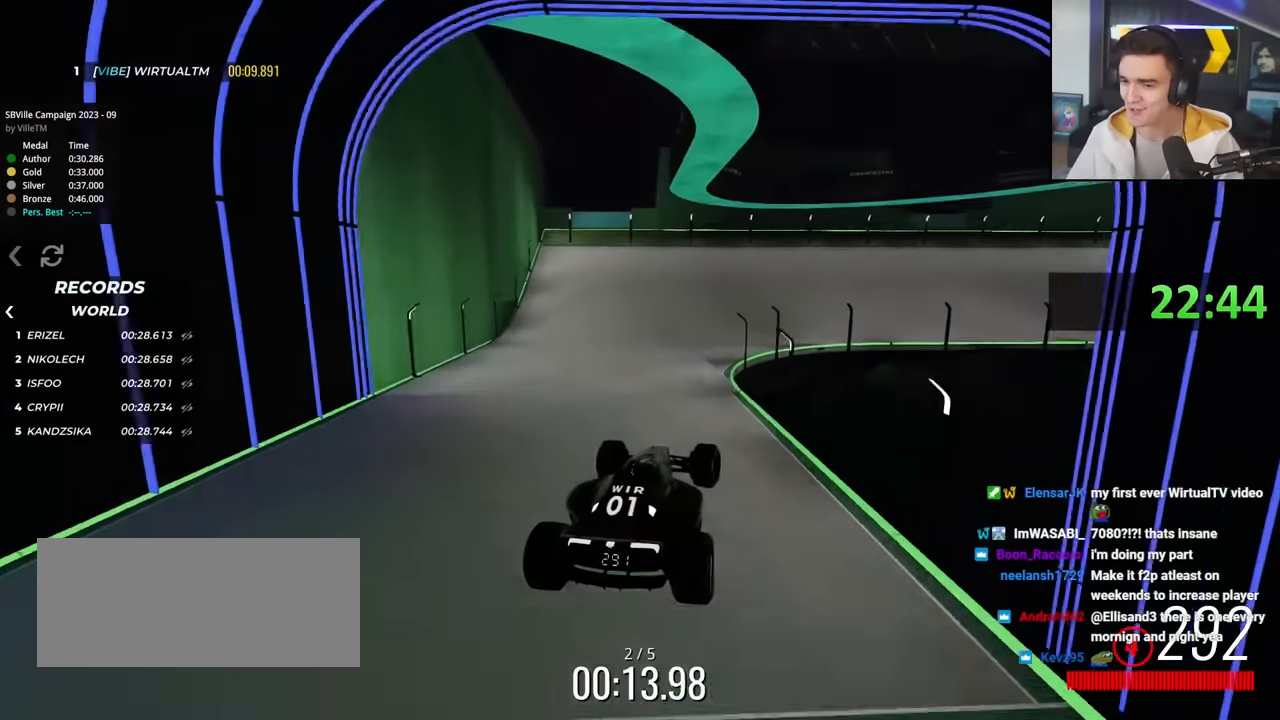
{"keys": ["right", "up"], "events": []}
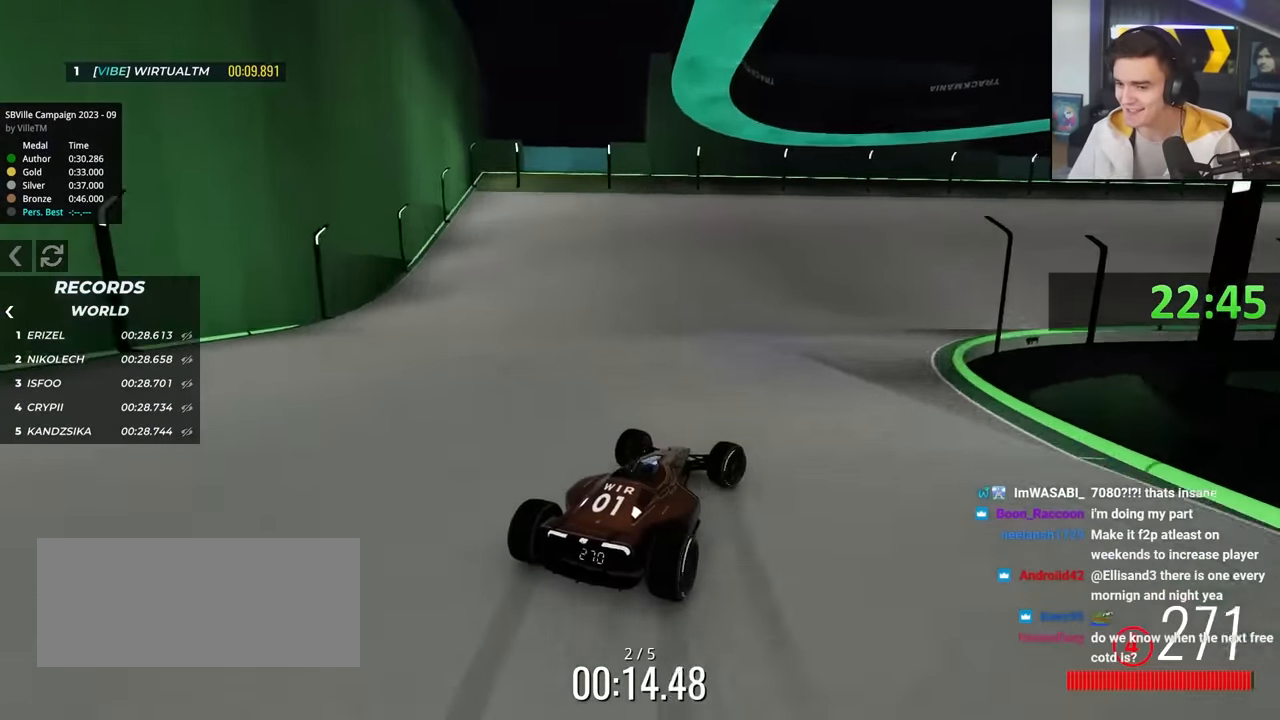
{"keys": ["right", "up"], "events": [[200, "right", "up"], [250, "right", "down"]]}
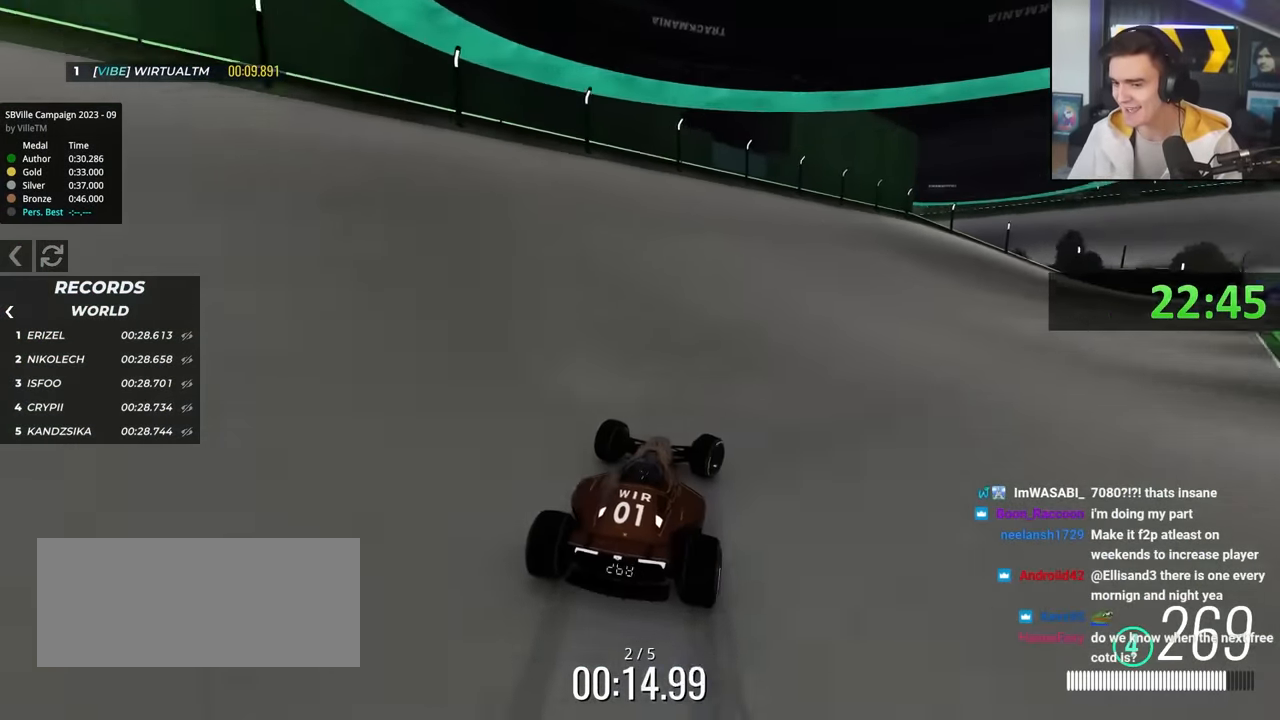
{"keys": ["right", "up"], "events": []}
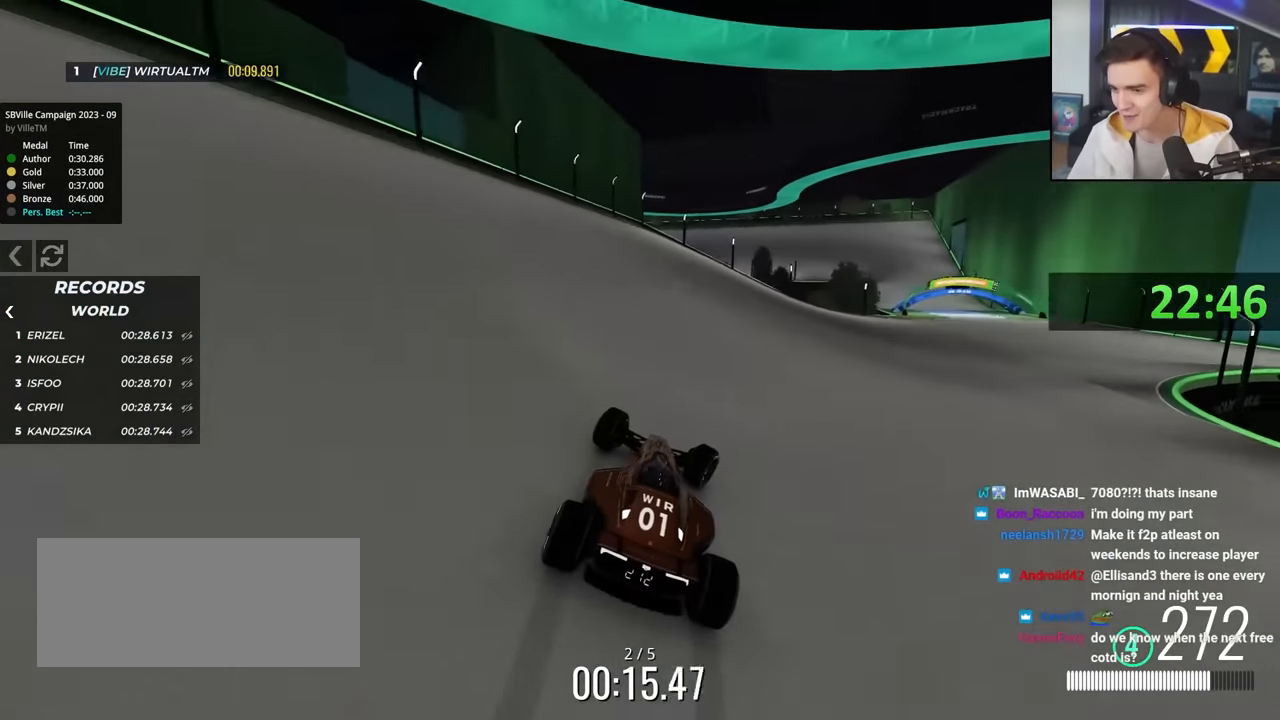
{"keys": ["right", "up"], "events": []}